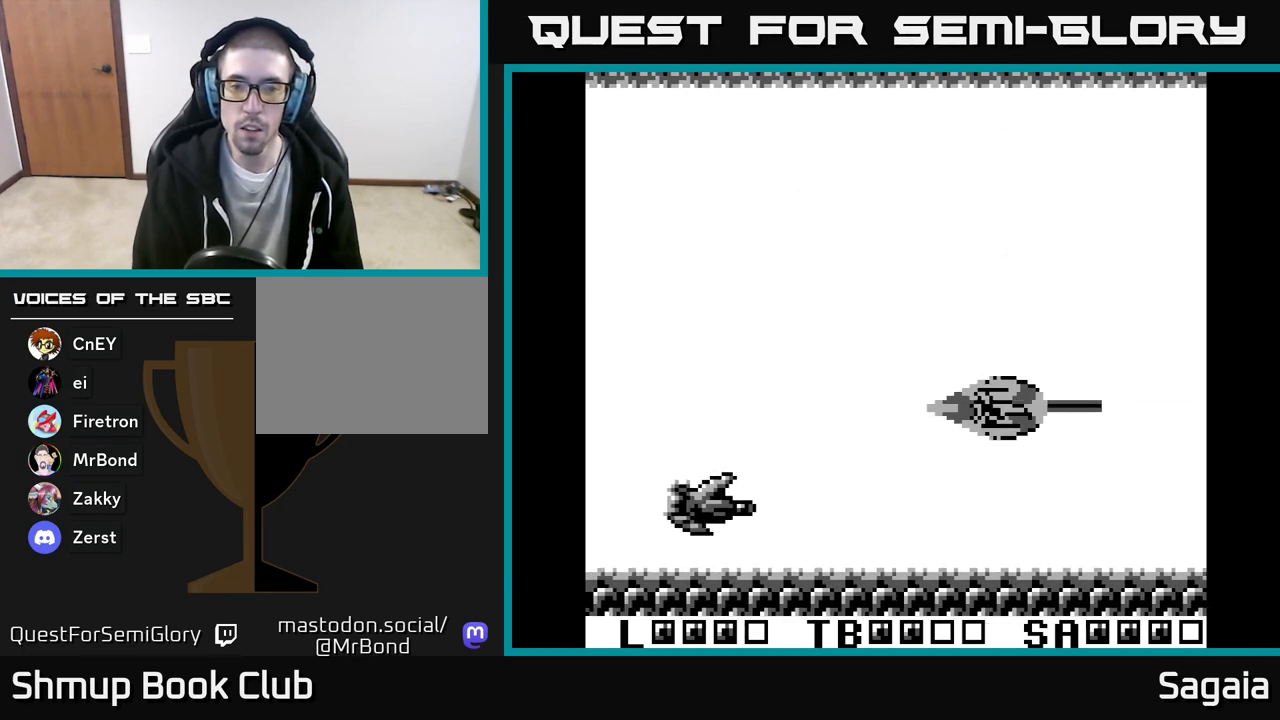
Gameplay with a controller (Xbox layout); each line is a JSON object with the inputs held at the frame after it. "events" lists button and stick changes between this image and that frame as [ms after this image, input, new state], when the widget could be followed in between. Not read: left_stick right_stick.
{"buttons": ["A"], "events": [[433, "A", "down"]]}
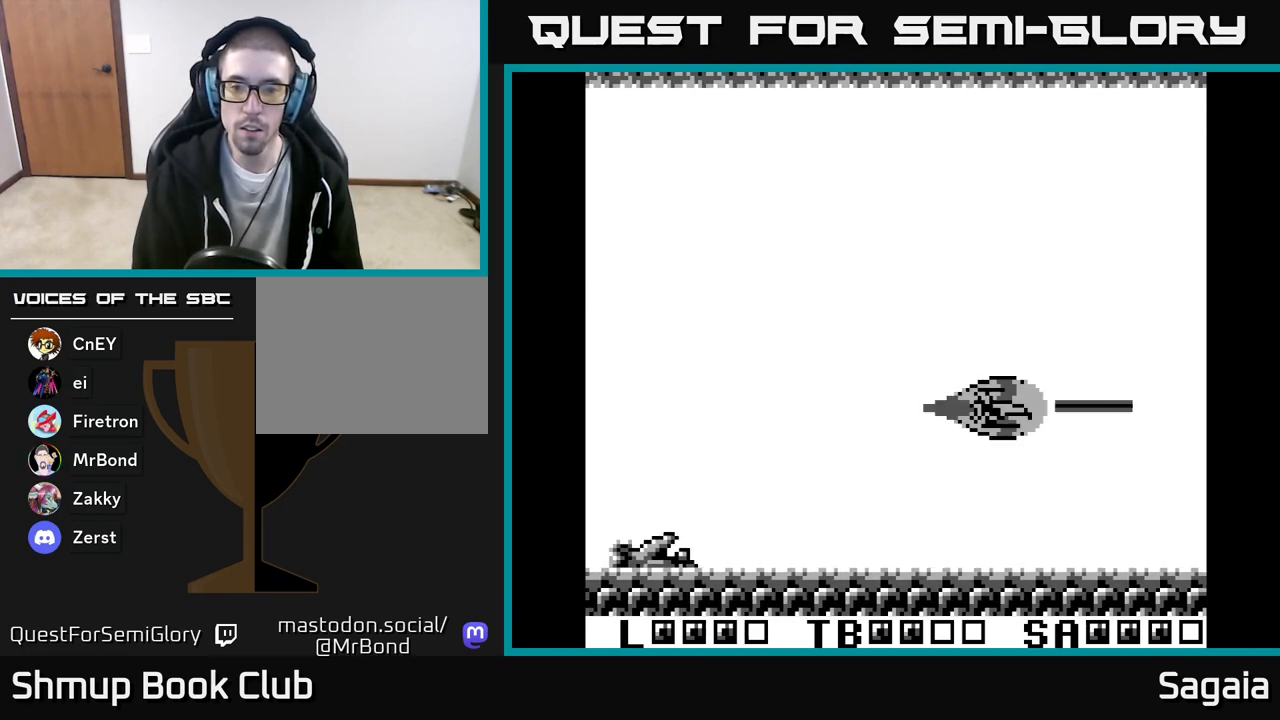
{"buttons": ["A", "DPAD_LEFT"], "events": [[367, "DPAD_LEFT", "down"]]}
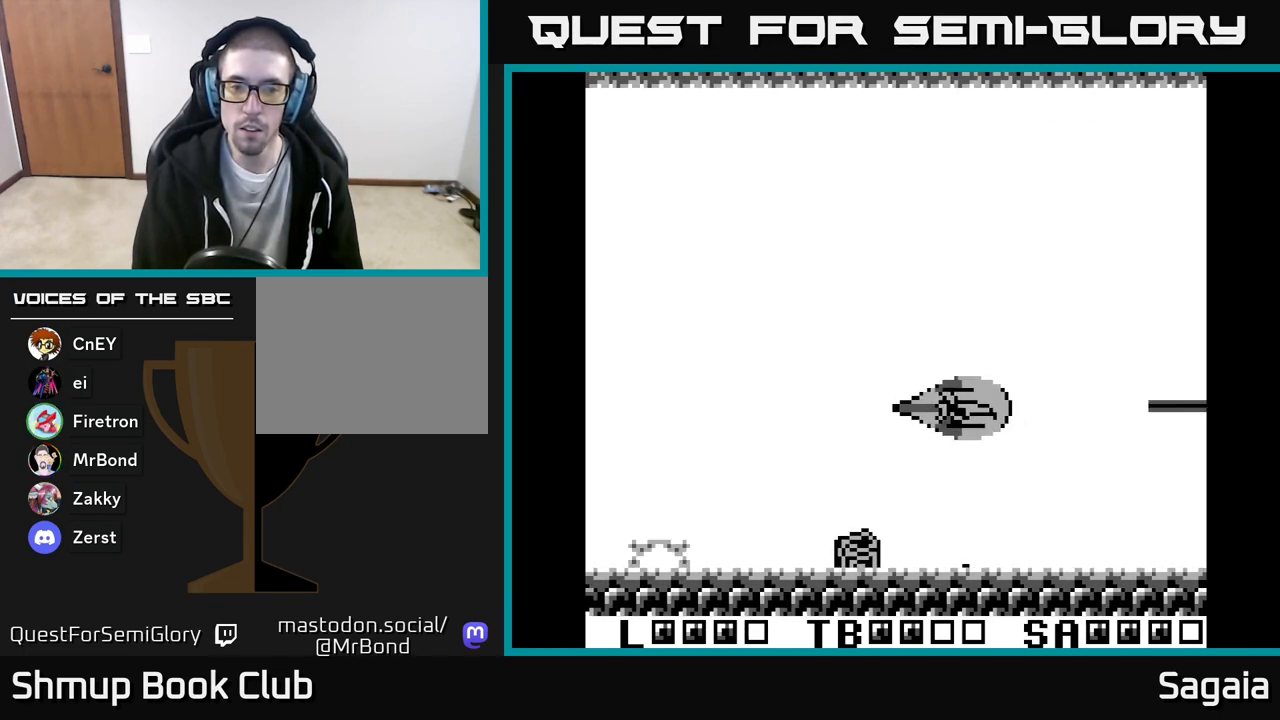
{"buttons": ["A", "X", "DPAD_UP", "DPAD_LEFT"], "events": [[183, "DPAD_UP", "down"], [333, "DPAD_UP", "up"], [333, "X", "down"], [350, "DPAD_LEFT", "up"], [367, "DPAD_LEFT", "down"], [417, "A", "up"], [467, "DPAD_UP", "down"], [483, "A", "down"]]}
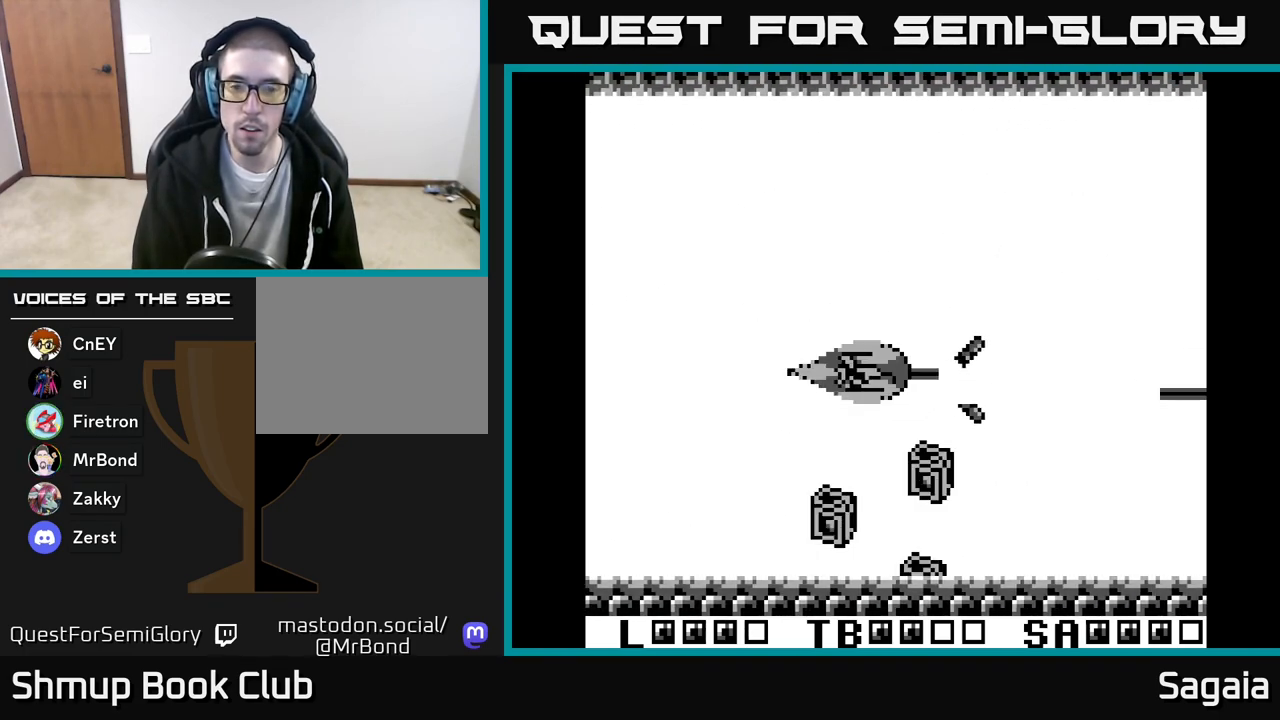
{"buttons": ["A", "X", "DPAD_LEFT"], "events": [[117, "DPAD_UP", "up"]]}
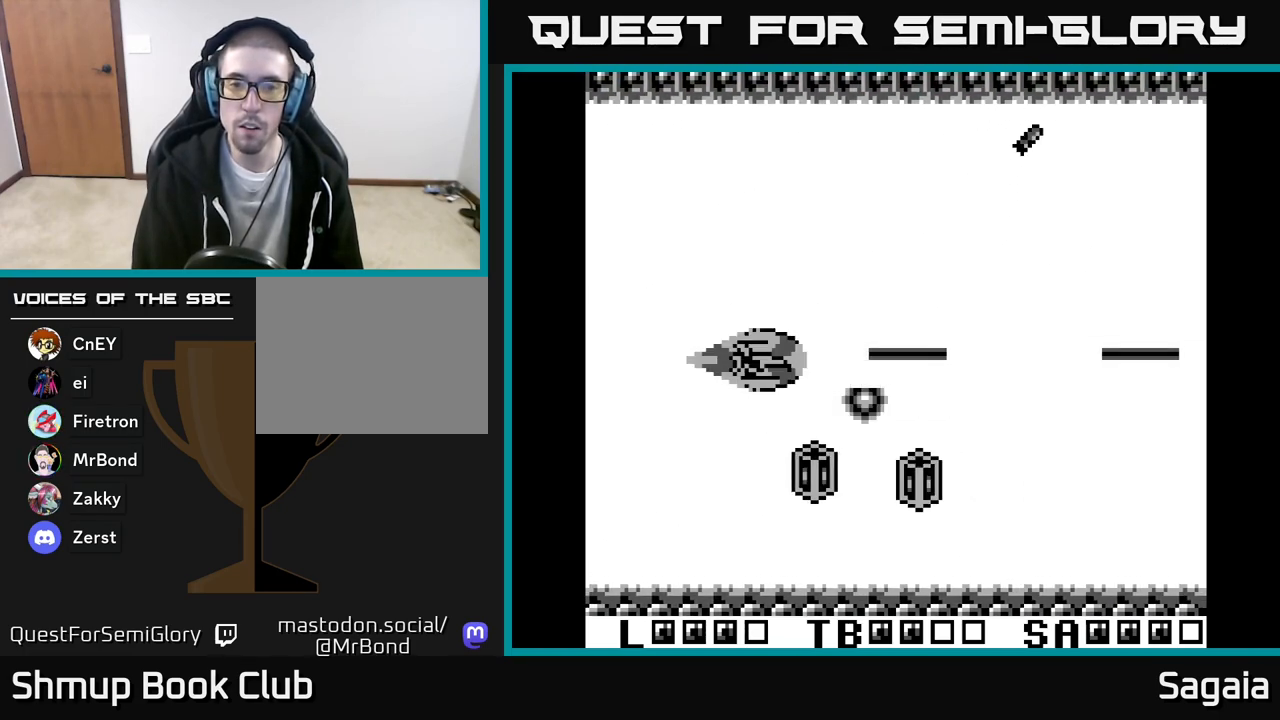
{"buttons": ["A", "X", "DPAD_DOWN", "DPAD_LEFT"], "events": [[17, "DPAD_DOWN", "down"], [250, "DPAD_DOWN", "up"], [467, "DPAD_DOWN", "down"]]}
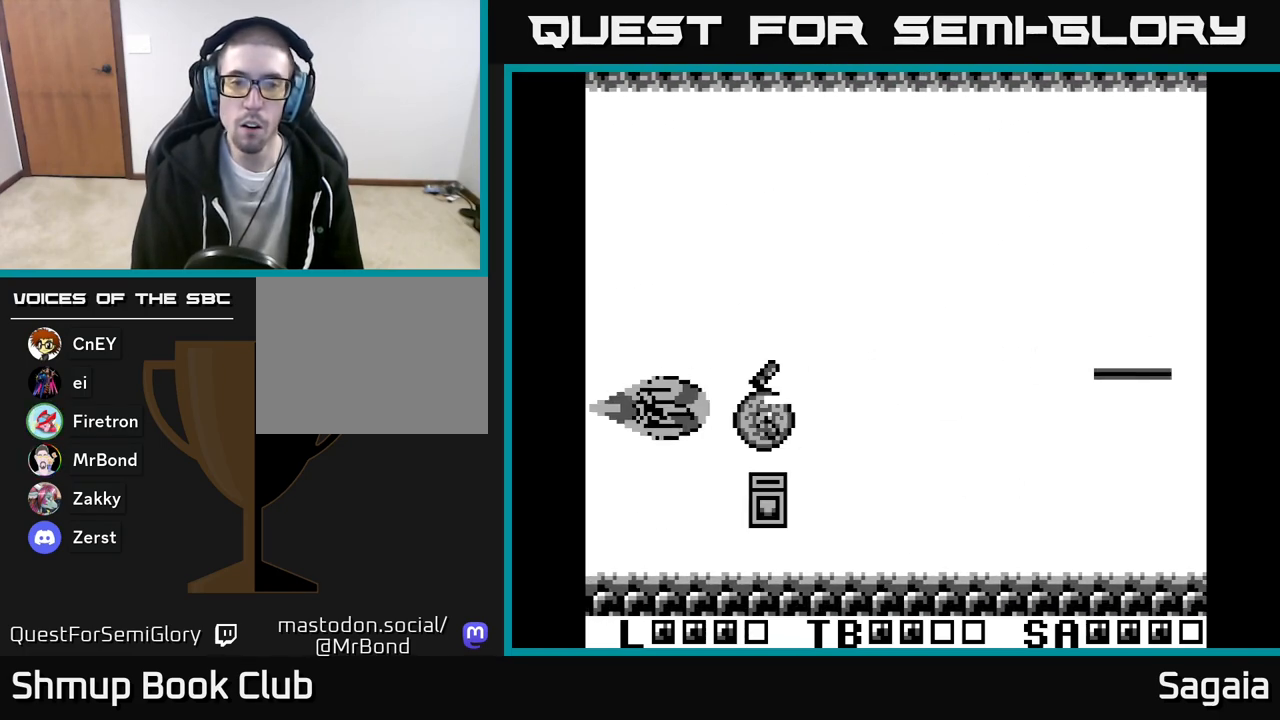
{"buttons": ["A", "X", "DPAD_RIGHT"], "events": [[400, "DPAD_DOWN", "up"], [467, "DPAD_LEFT", "up"], [467, "DPAD_UP", "down"], [483, "DPAD_UP", "up"], [500, "DPAD_RIGHT", "down"]]}
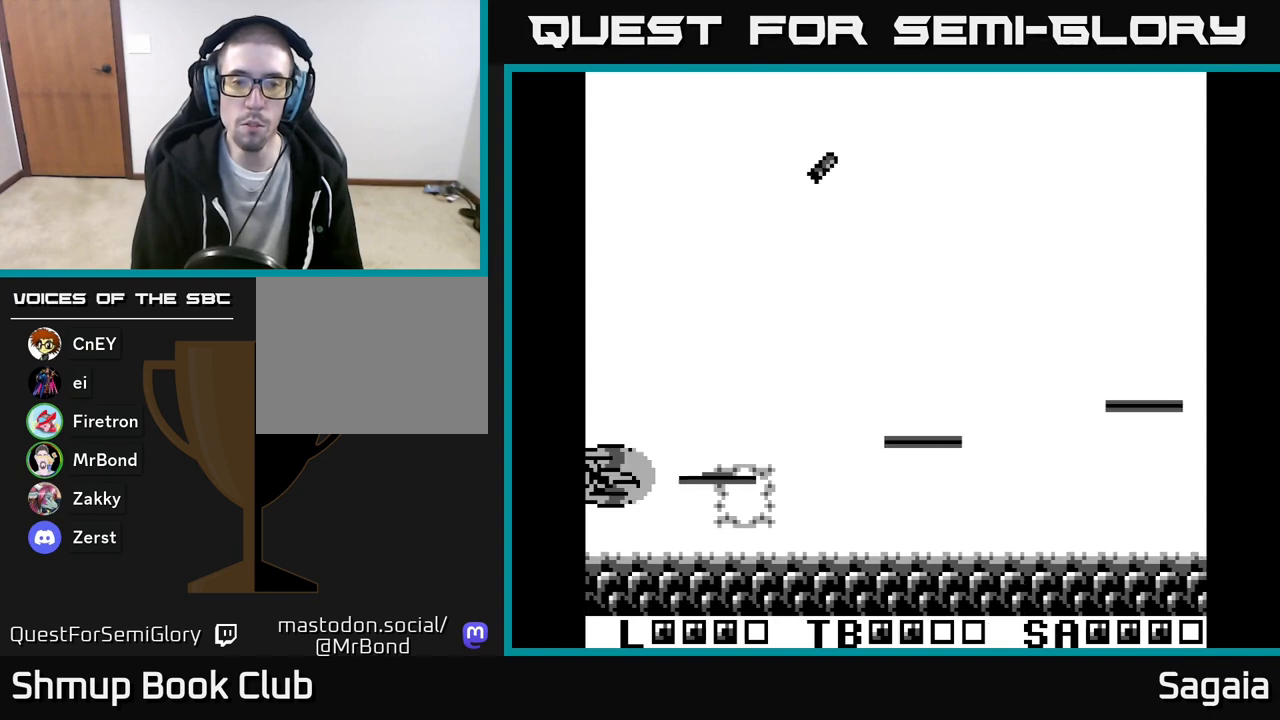
{"buttons": ["DPAD_UP", "DPAD_RIGHT"], "events": [[50, "DPAD_UP", "down"], [300, "A", "up"], [367, "X", "up"]]}
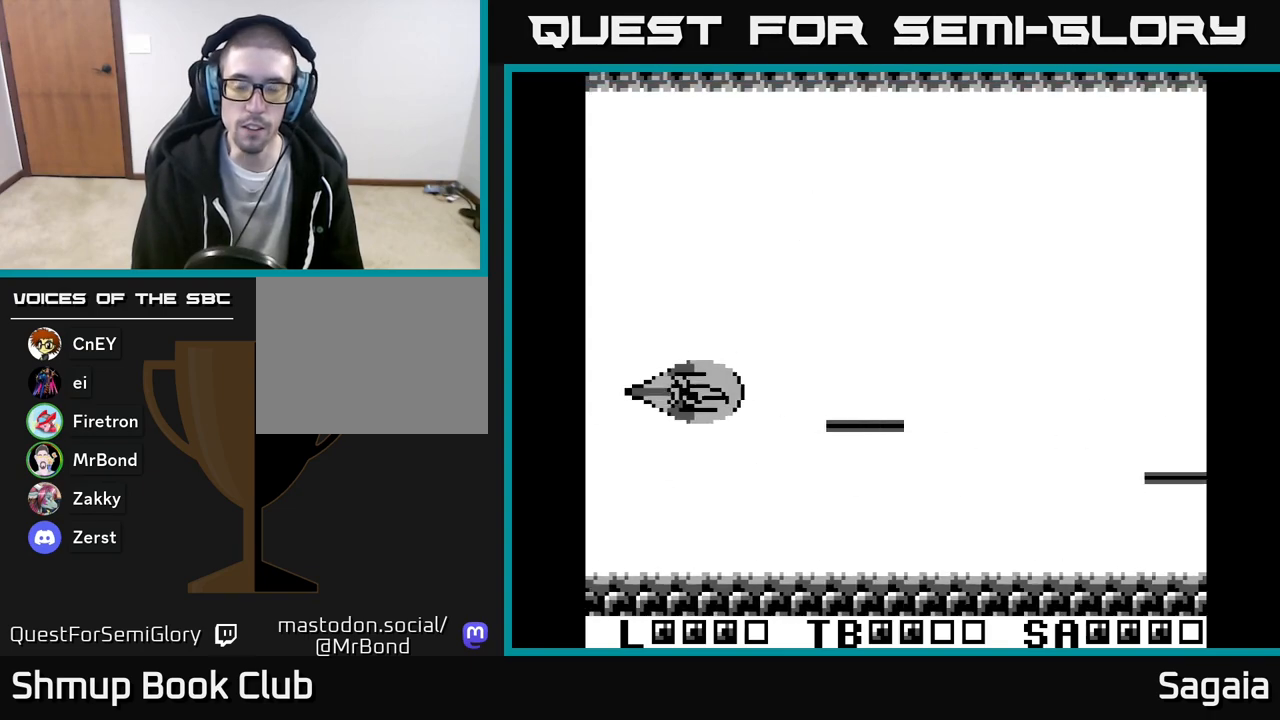
{"buttons": ["A", "DPAD_RIGHT"], "events": [[117, "A", "down"], [183, "DPAD_UP", "up"]]}
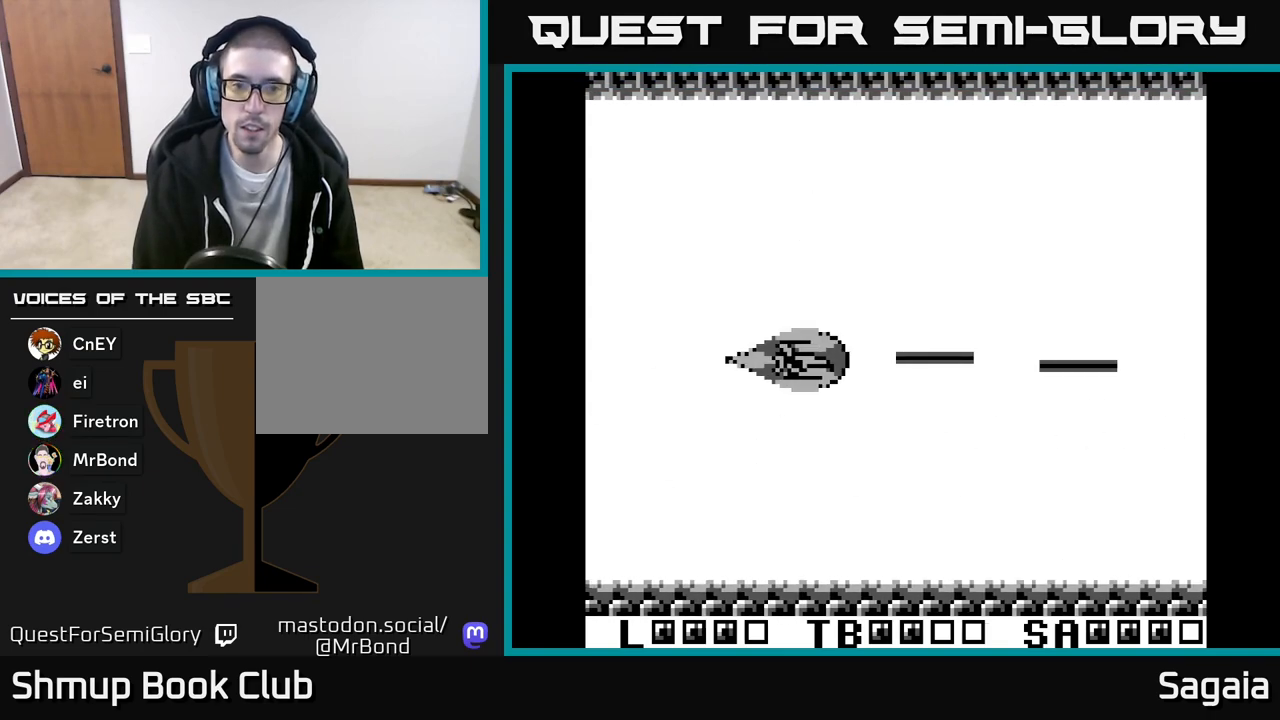
{"buttons": ["A", "DPAD_RIGHT"], "events": []}
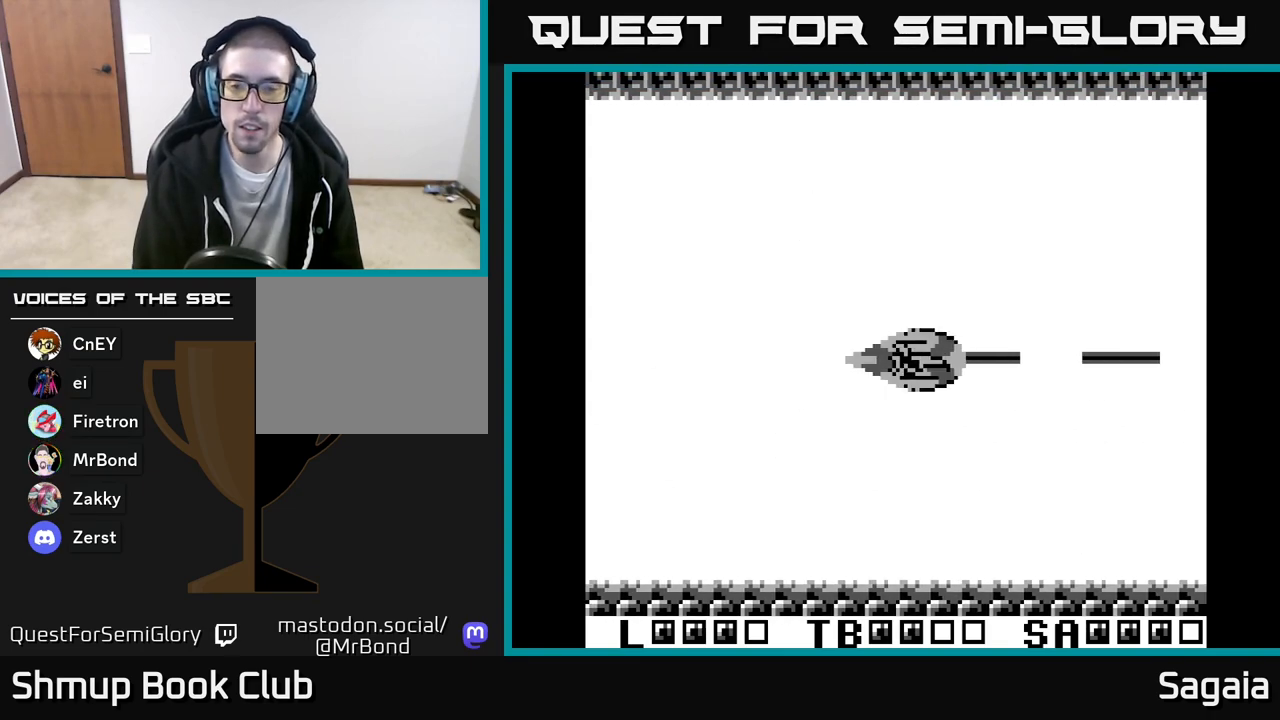
{"buttons": ["A", "X", "DPAD_RIGHT"], "events": [[250, "X", "down"]]}
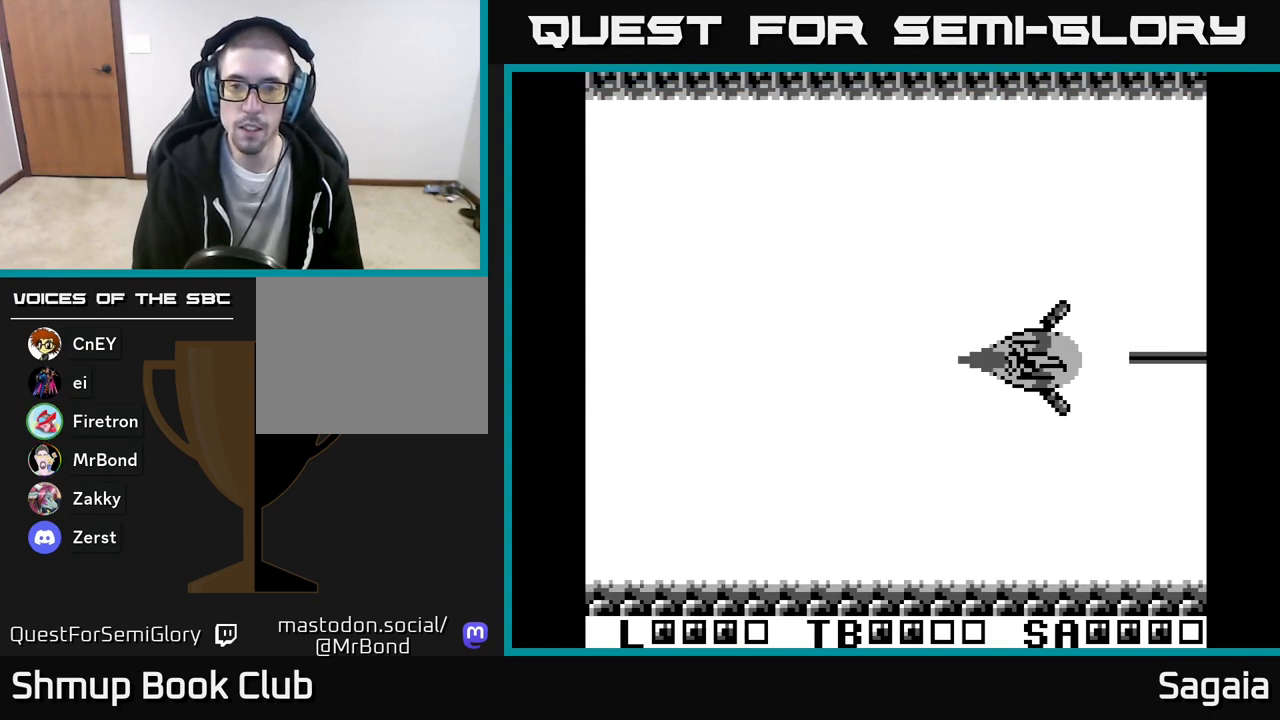
{"buttons": ["A", "X"], "events": [[50, "DPAD_RIGHT", "up"], [100, "A", "up"], [167, "DPAD_LEFT", "down"], [233, "A", "down"], [333, "DPAD_LEFT", "up"]]}
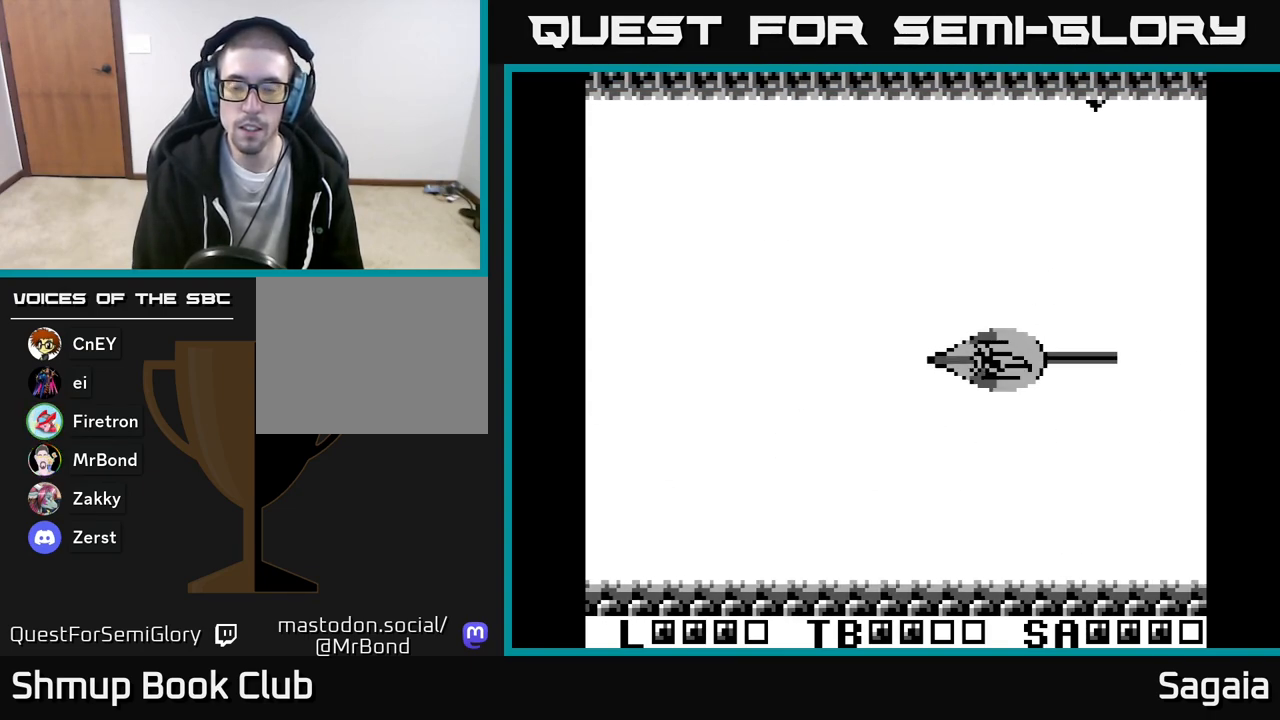
{"buttons": ["A", "X"], "events": []}
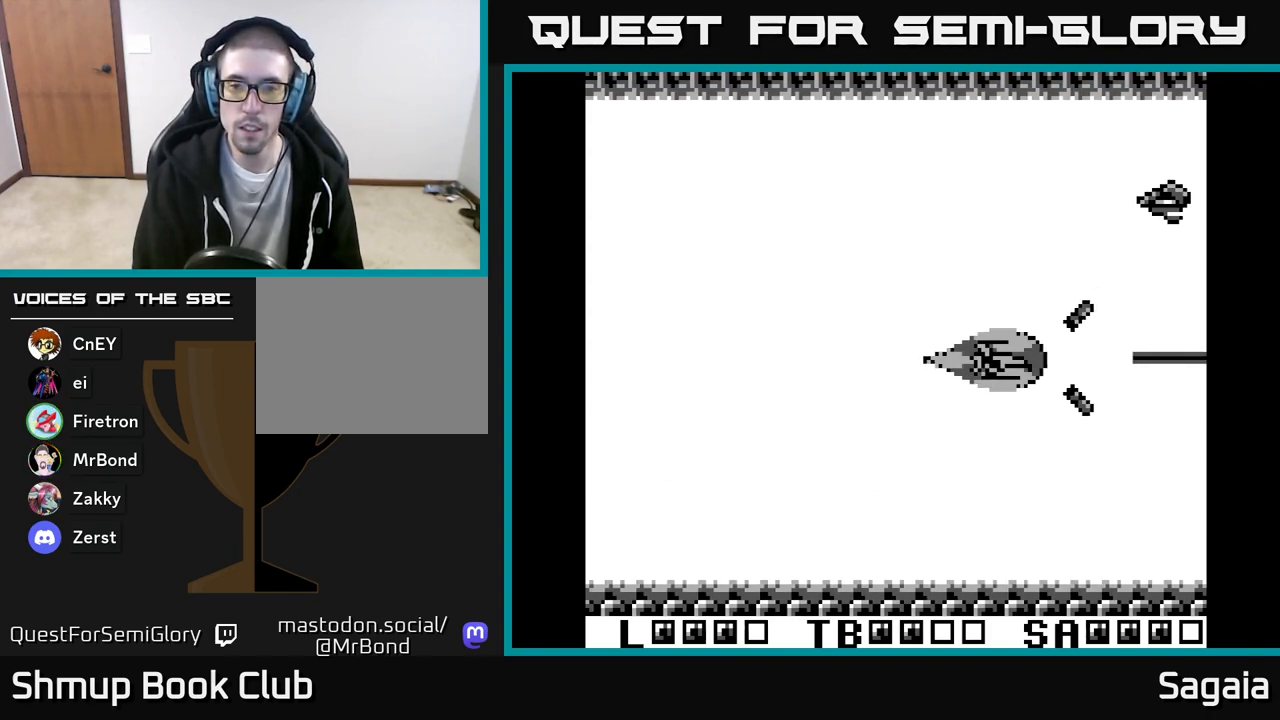
{"buttons": ["A", "X", "DPAD_UP", "DPAD_LEFT"], "events": [[183, "DPAD_LEFT", "down"], [183, "DPAD_UP", "down"]]}
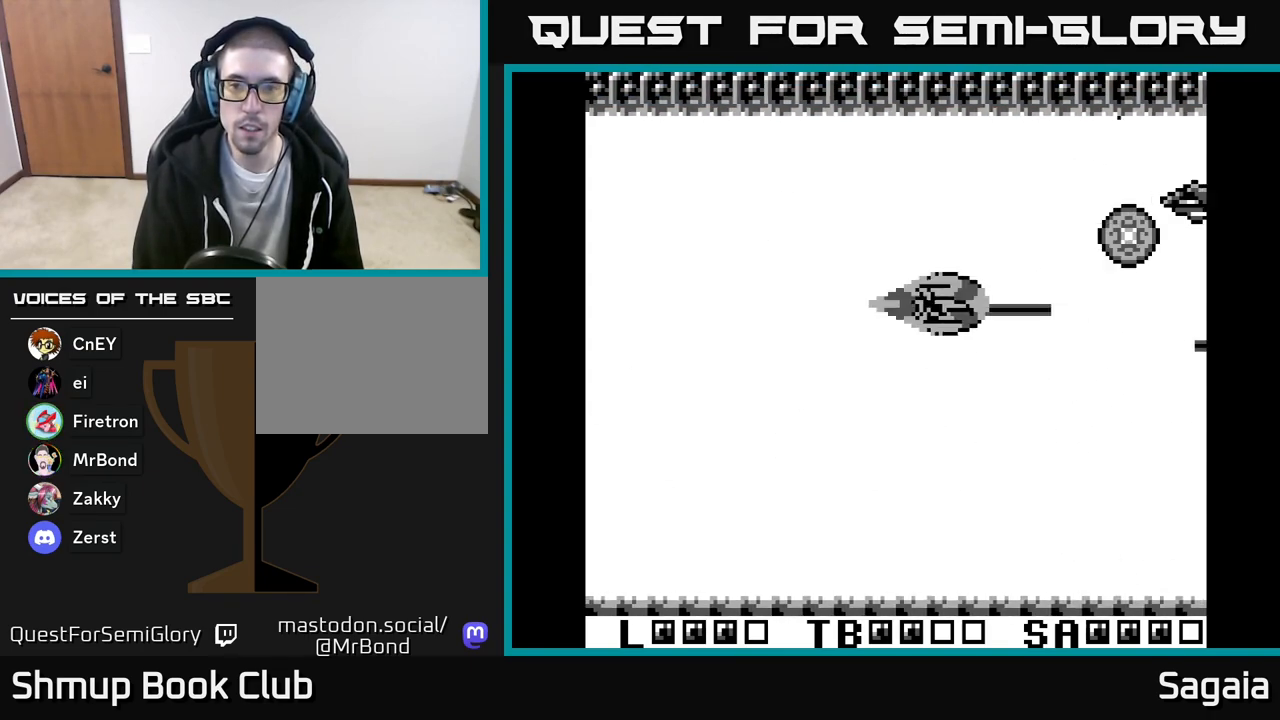
{"buttons": ["A", "X", "DPAD_DOWN"], "events": [[100, "DPAD_LEFT", "up"], [367, "DPAD_UP", "up"], [433, "DPAD_DOWN", "down"]]}
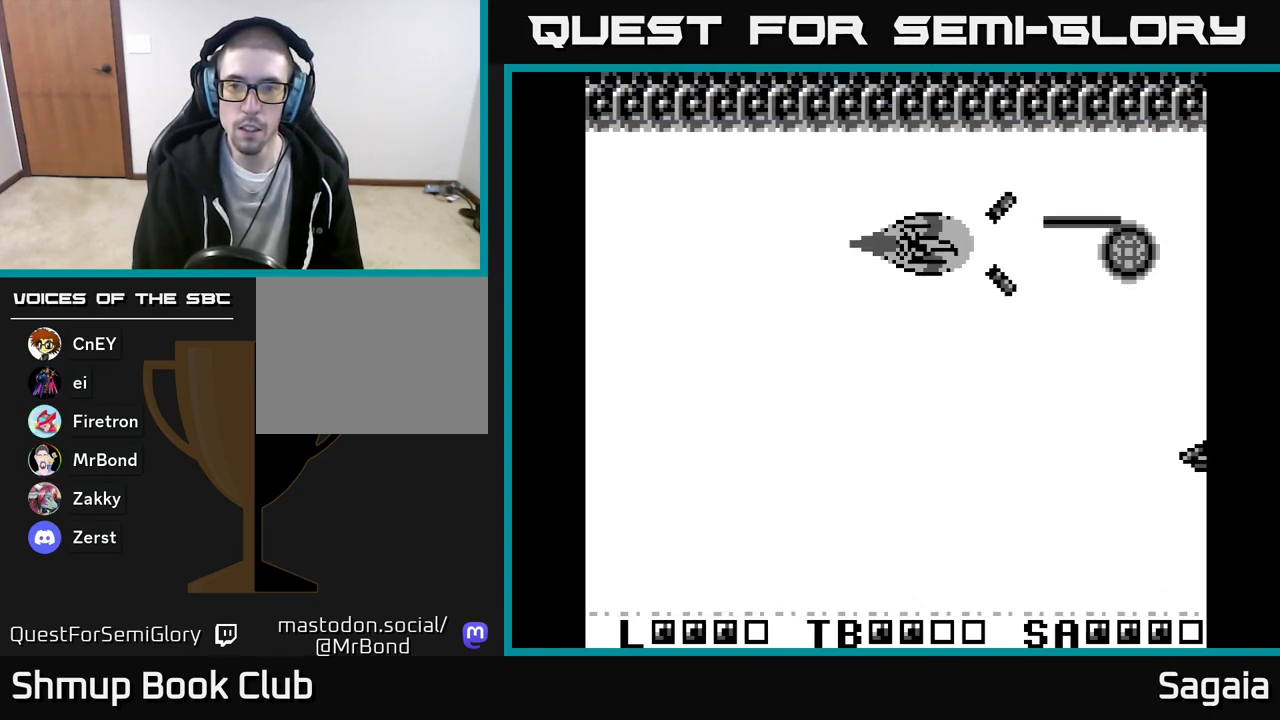
{"buttons": ["A", "X", "DPAD_DOWN", "DPAD_LEFT"], "events": [[100, "DPAD_LEFT", "down"], [117, "DPAD_DOWN", "up"], [250, "DPAD_DOWN", "down"], [267, "DPAD_LEFT", "up"], [433, "DPAD_LEFT", "down"]]}
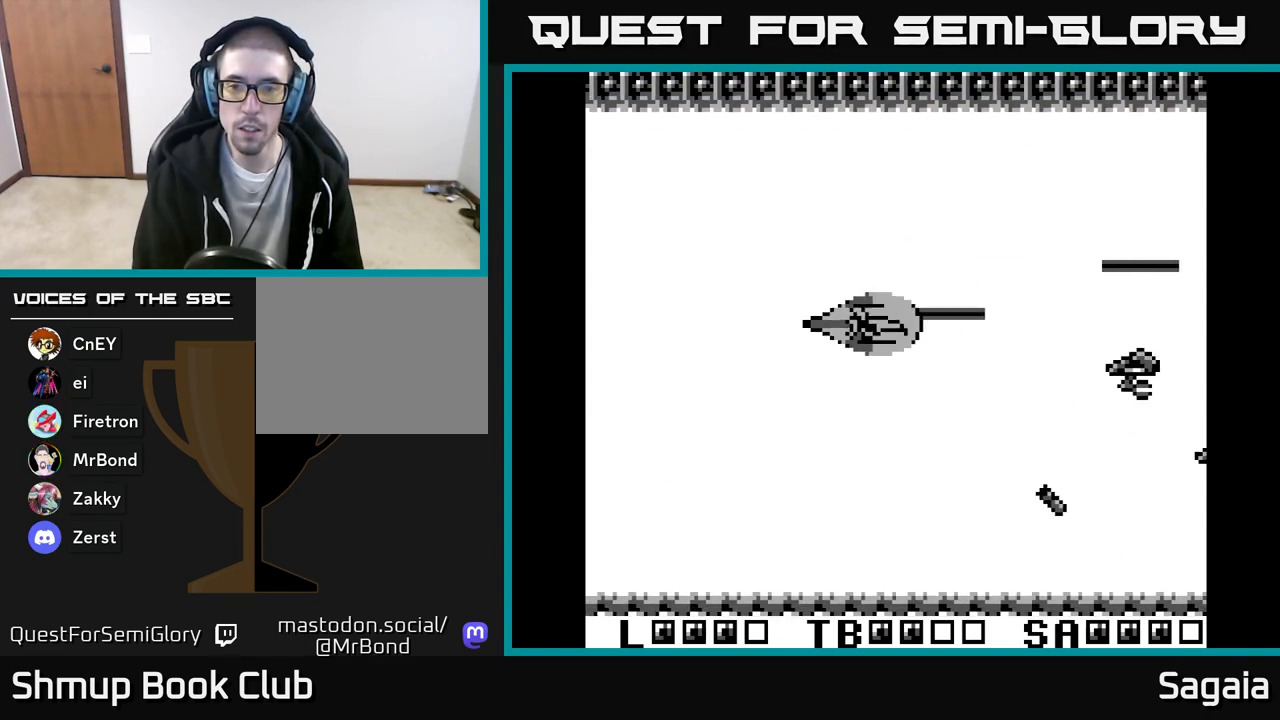
{"buttons": ["A", "X", "DPAD_DOWN"], "events": [[67, "DPAD_LEFT", "up"]]}
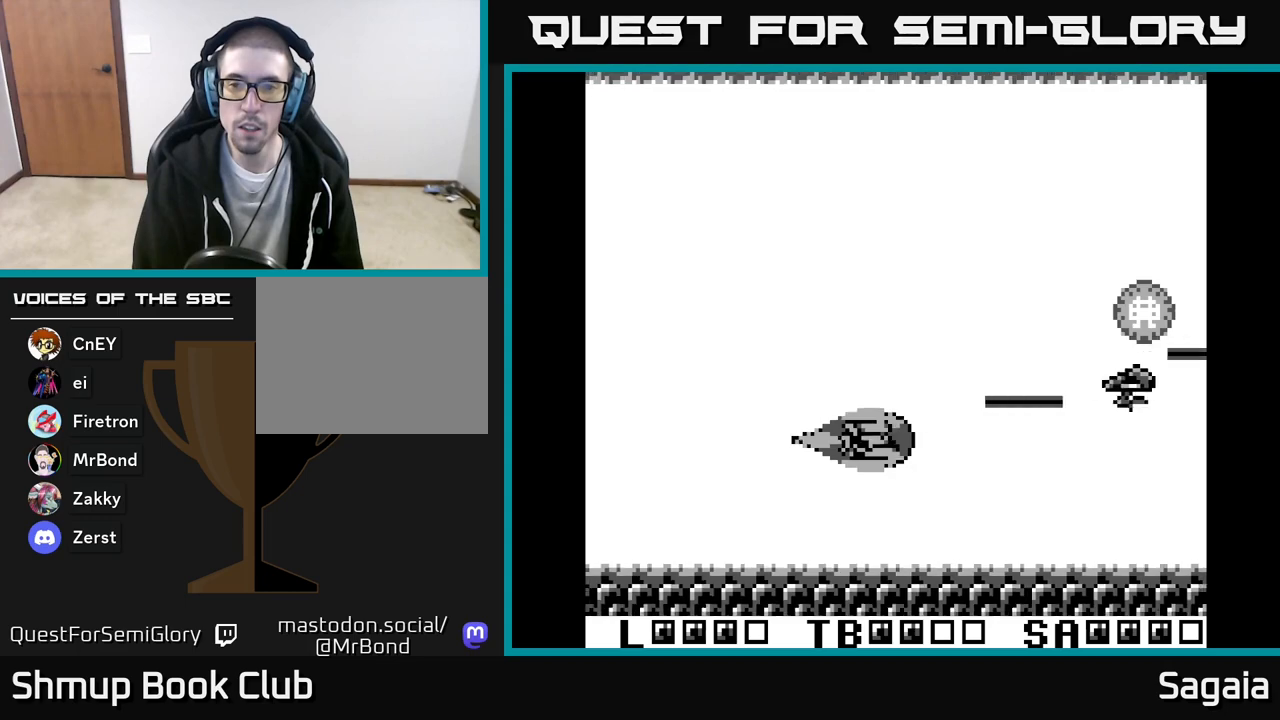
{"buttons": ["A", "X", "DPAD_UP"], "events": [[17, "DPAD_DOWN", "up"], [67, "DPAD_UP", "down"], [200, "DPAD_RIGHT", "down"], [200, "DPAD_UP", "up"], [267, "DPAD_UP", "down"], [283, "DPAD_RIGHT", "up"]]}
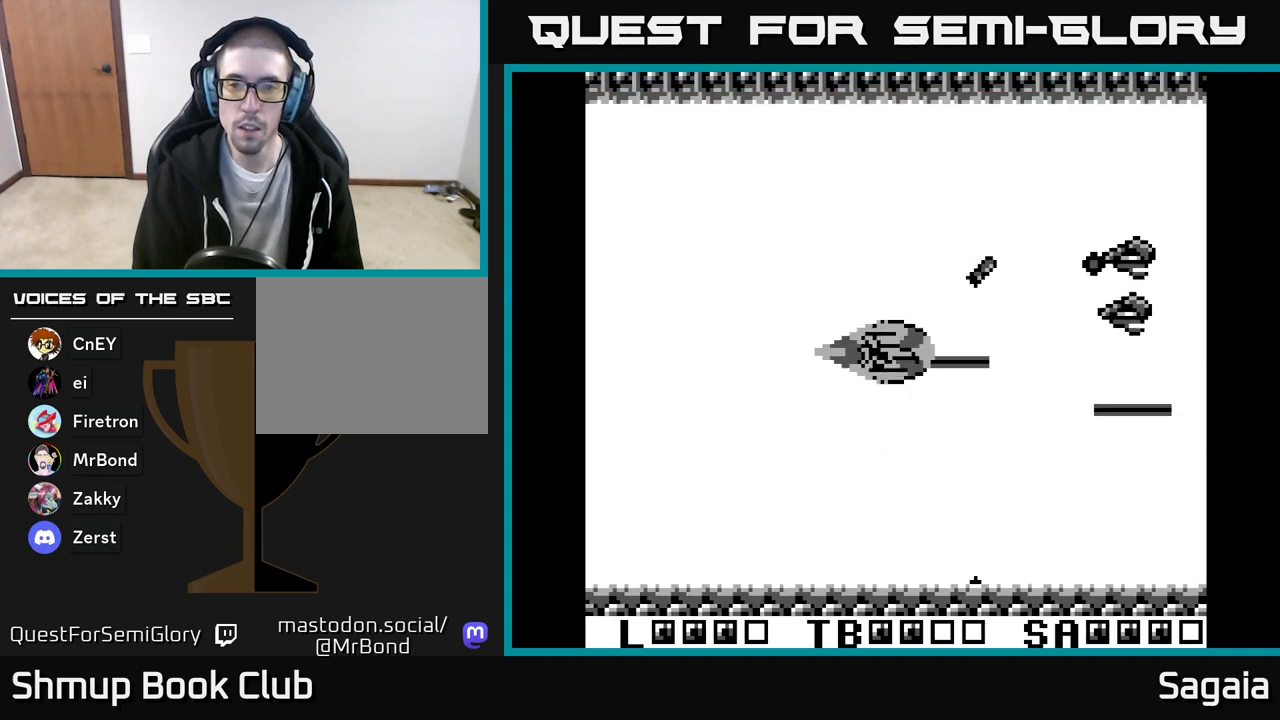
{"buttons": ["A", "X", "DPAD_DOWN"], "events": [[217, "DPAD_LEFT", "down"], [283, "DPAD_UP", "up"], [350, "DPAD_DOWN", "down"], [500, "DPAD_LEFT", "up"]]}
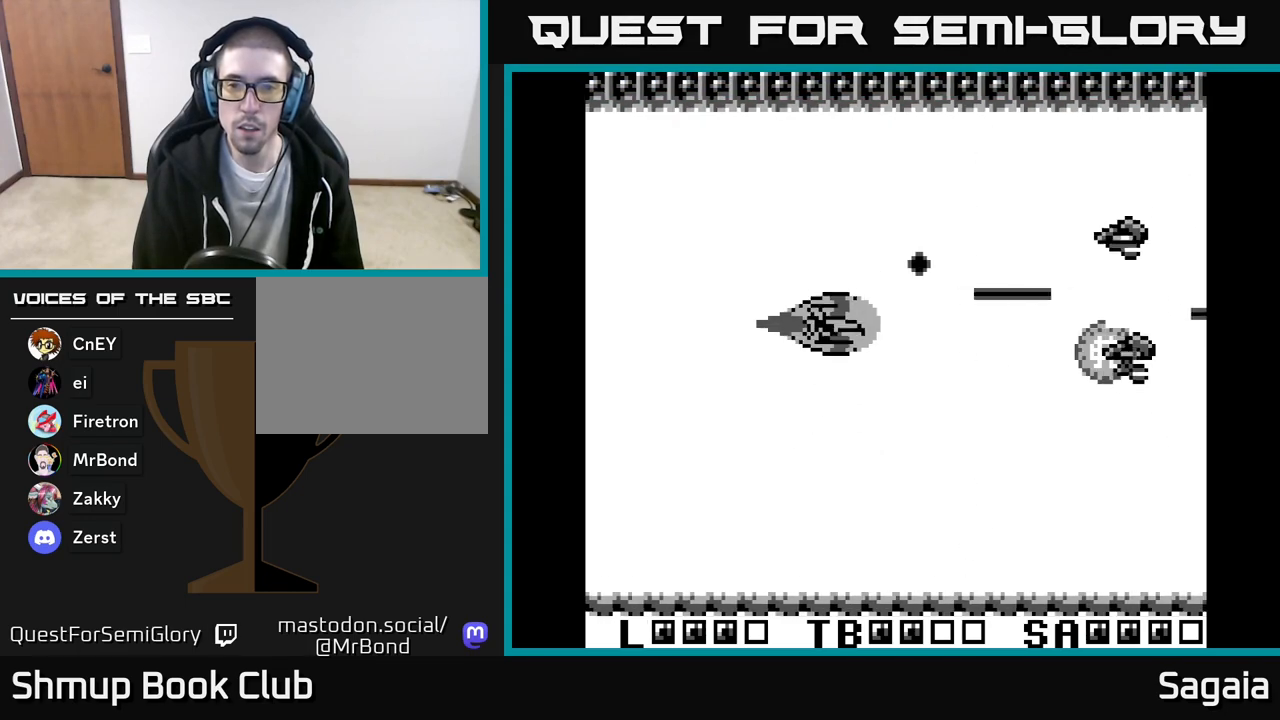
{"buttons": ["A", "X", "DPAD_DOWN"], "events": [[100, "DPAD_RIGHT", "down"], [133, "DPAD_DOWN", "up"], [217, "DPAD_UP", "down"], [233, "DPAD_RIGHT", "up"], [350, "DPAD_RIGHT", "down"], [367, "DPAD_UP", "up"], [433, "DPAD_DOWN", "down"], [433, "DPAD_RIGHT", "up"]]}
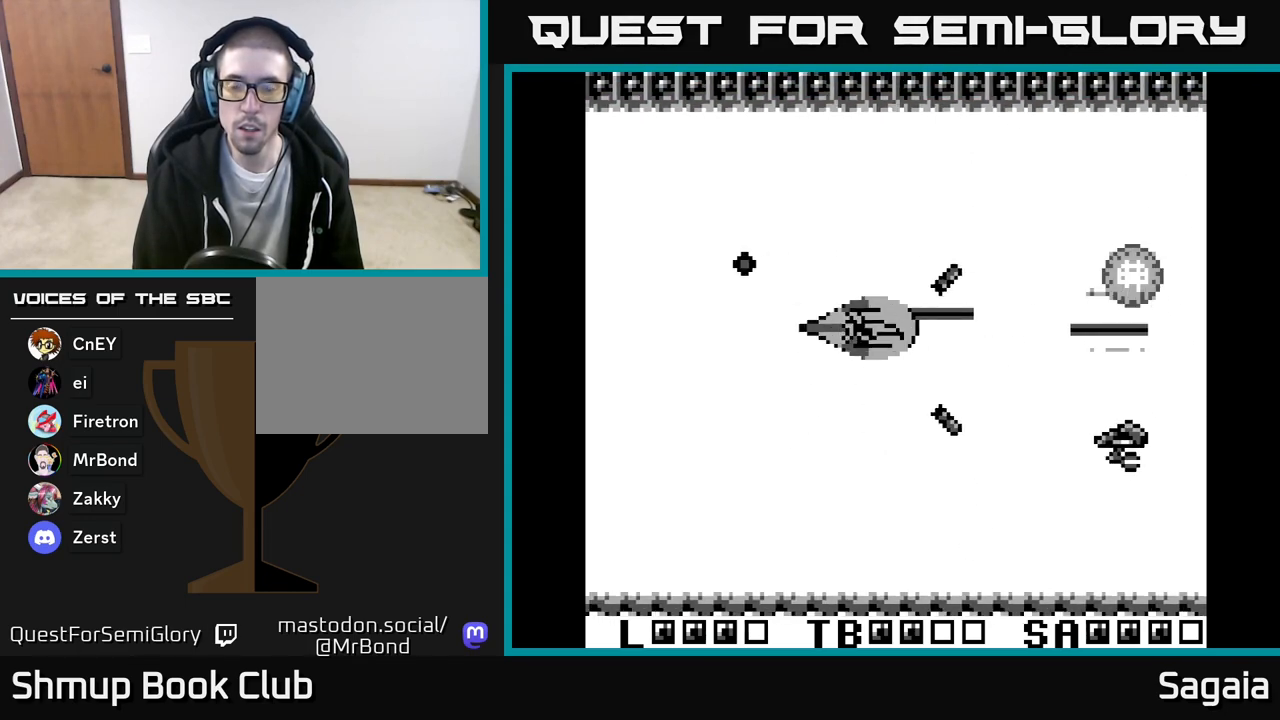
{"buttons": ["A", "X", "DPAD_UP"], "events": [[367, "DPAD_DOWN", "up"], [383, "DPAD_UP", "down"]]}
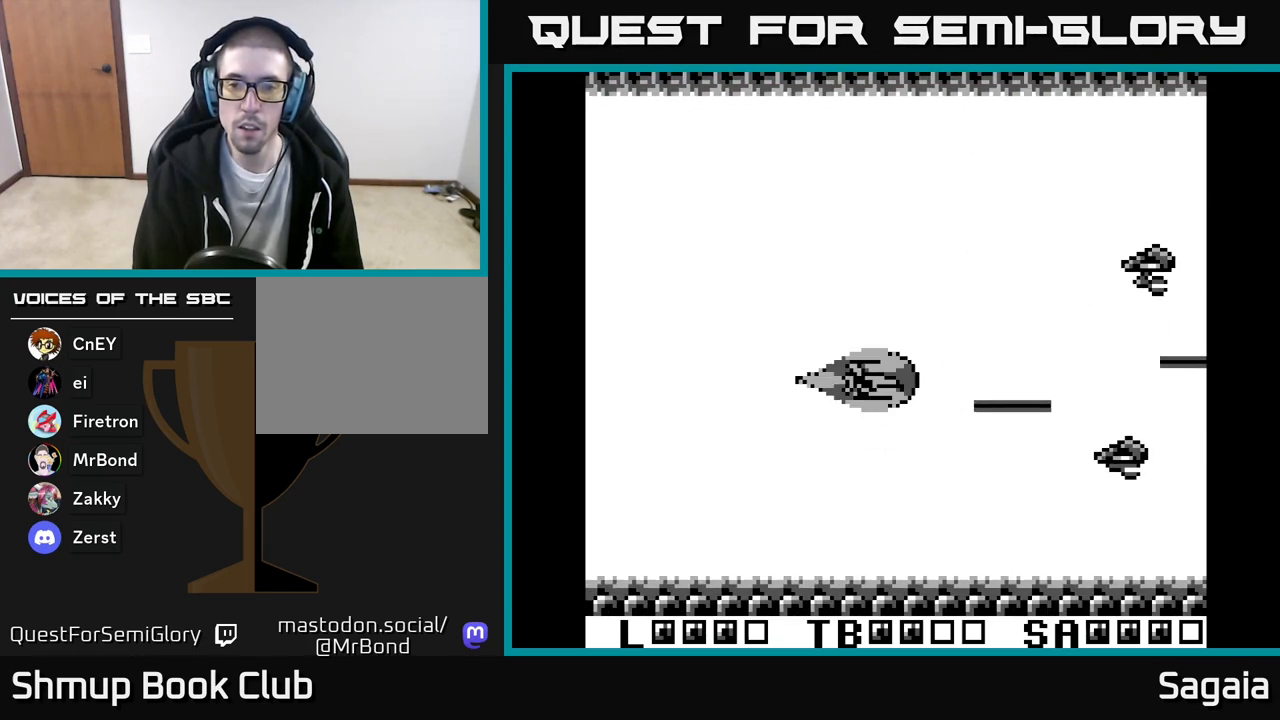
{"buttons": ["A", "X", "DPAD_DOWN"], "events": [[150, "DPAD_LEFT", "down"], [250, "DPAD_UP", "up"], [350, "DPAD_DOWN", "down"], [350, "DPAD_LEFT", "up"]]}
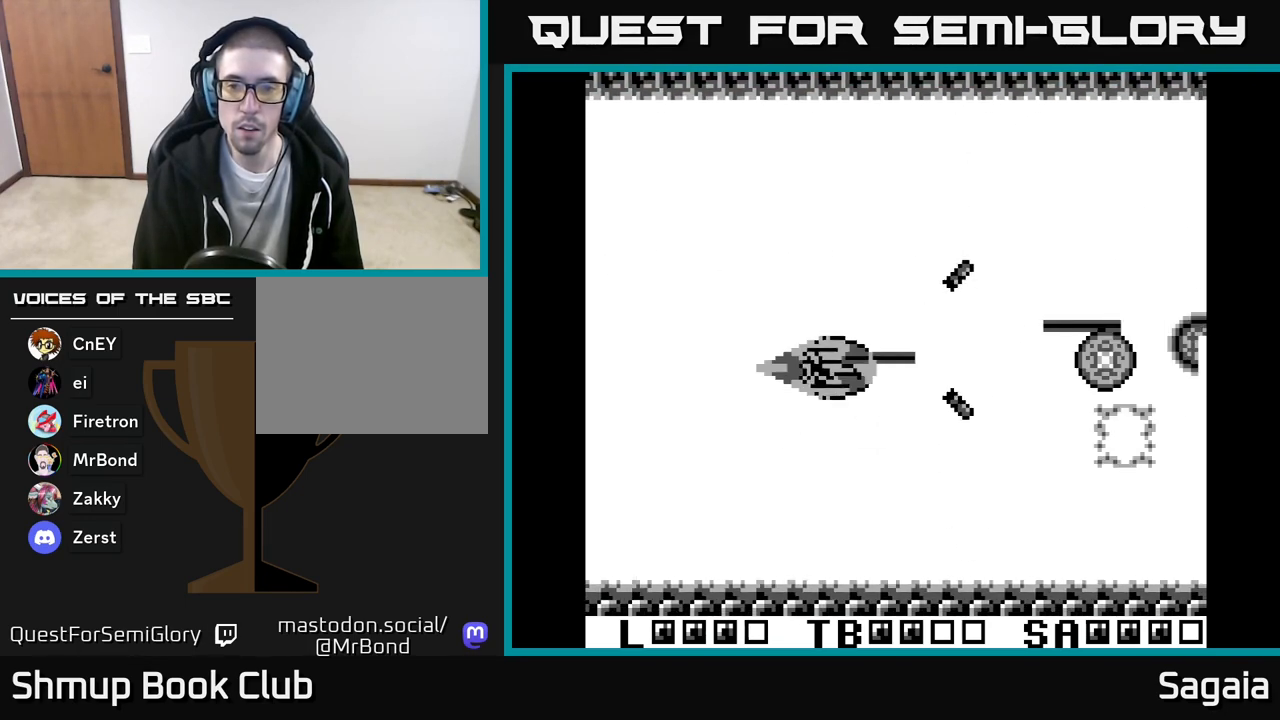
{"buttons": ["A", "X", "DPAD_UP"], "events": [[67, "DPAD_DOWN", "up"], [67, "DPAD_RIGHT", "down"], [283, "DPAD_RIGHT", "up"], [300, "DPAD_DOWN", "down"], [400, "DPAD_DOWN", "up"], [400, "DPAD_LEFT", "down"], [450, "DPAD_UP", "down"], [467, "DPAD_LEFT", "up"]]}
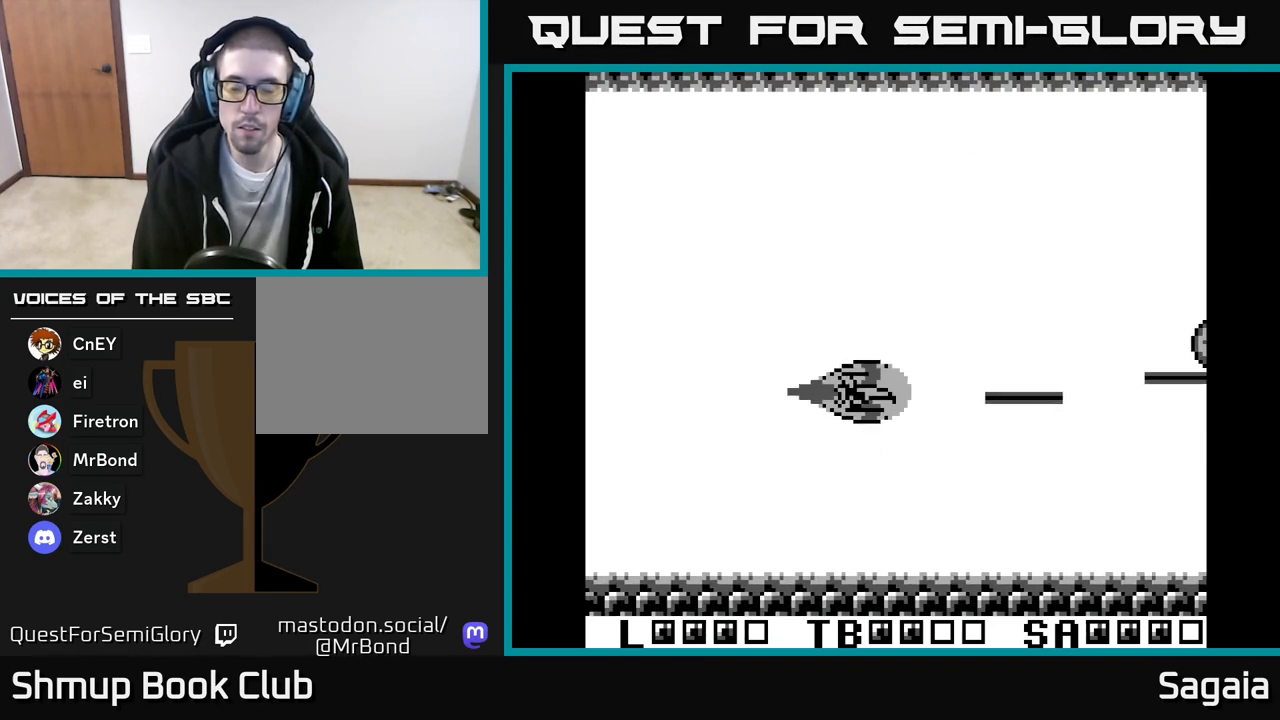
{"buttons": ["A", "X"], "events": [[83, "DPAD_RIGHT", "down"], [167, "DPAD_UP", "up"], [183, "DPAD_UP", "down"], [350, "DPAD_RIGHT", "up"], [433, "DPAD_UP", "up"]]}
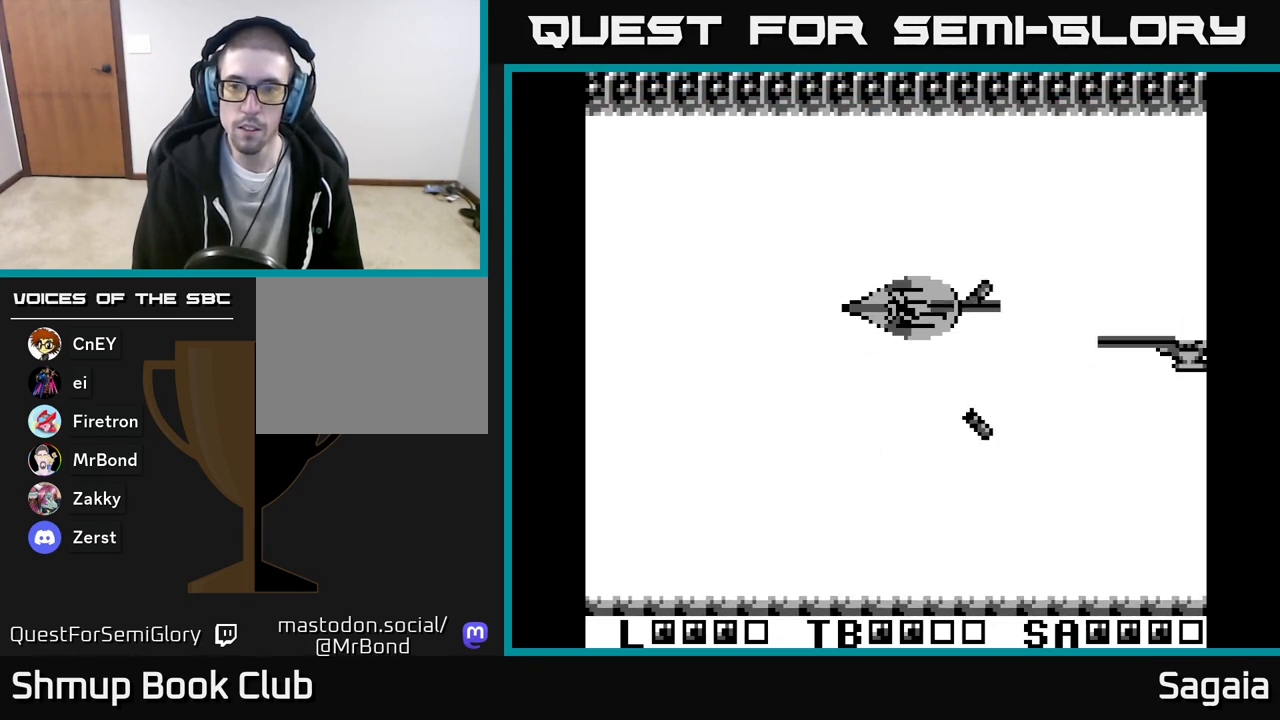
{"buttons": ["A", "X", "DPAD_UP"], "events": [[17, "DPAD_DOWN", "down"], [467, "DPAD_DOWN", "up"], [500, "DPAD_UP", "down"]]}
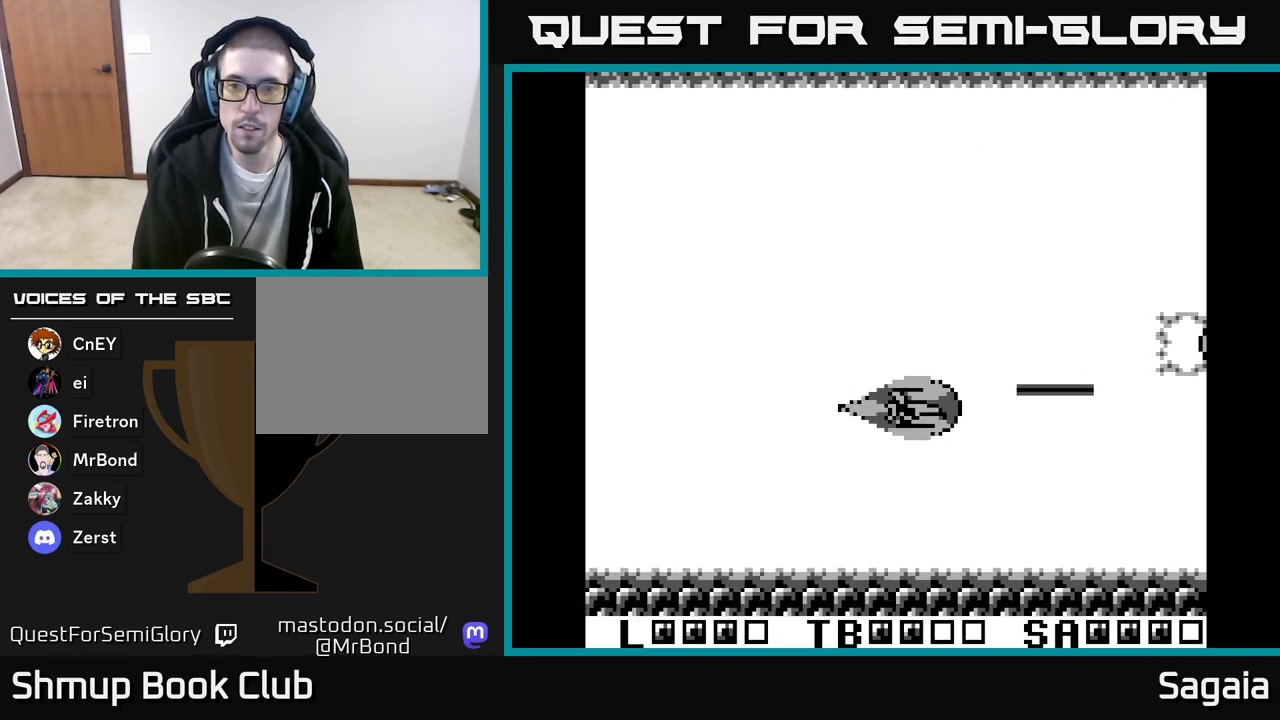
{"buttons": ["A", "X"], "events": [[350, "DPAD_UP", "up"], [467, "DPAD_DOWN", "down"], [500, "DPAD_DOWN", "up"]]}
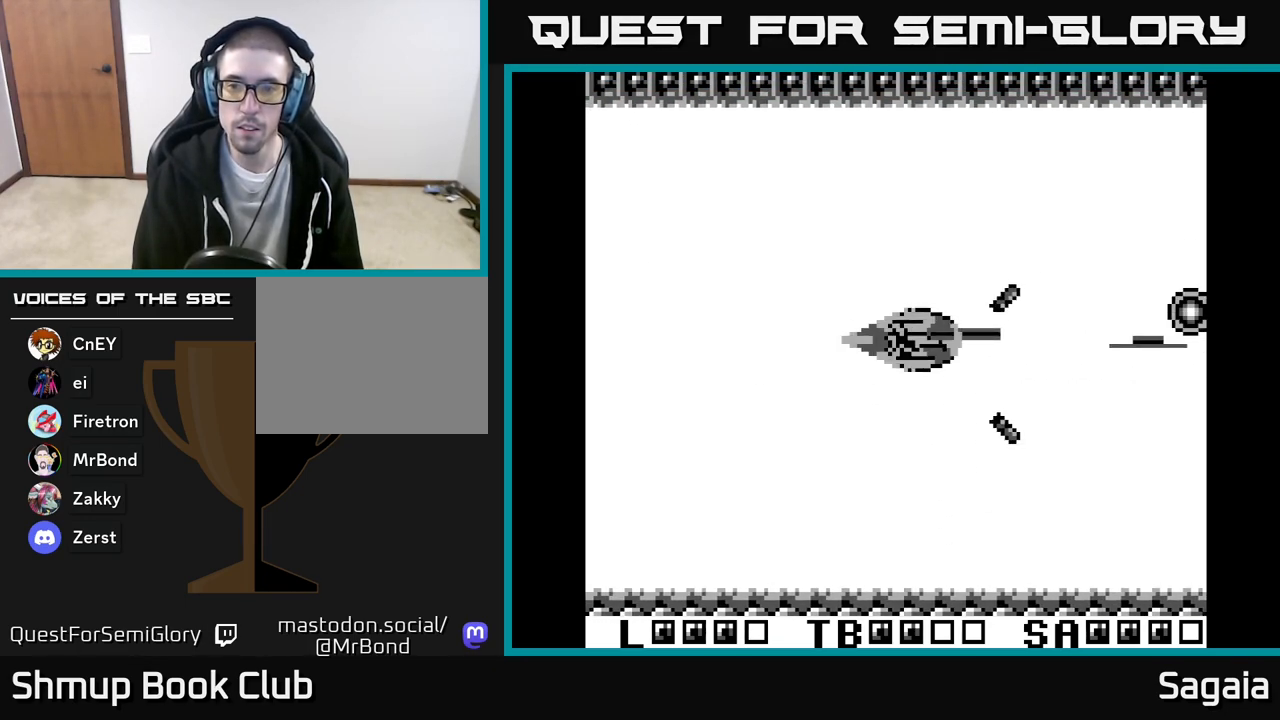
{"buttons": ["A", "X"], "events": []}
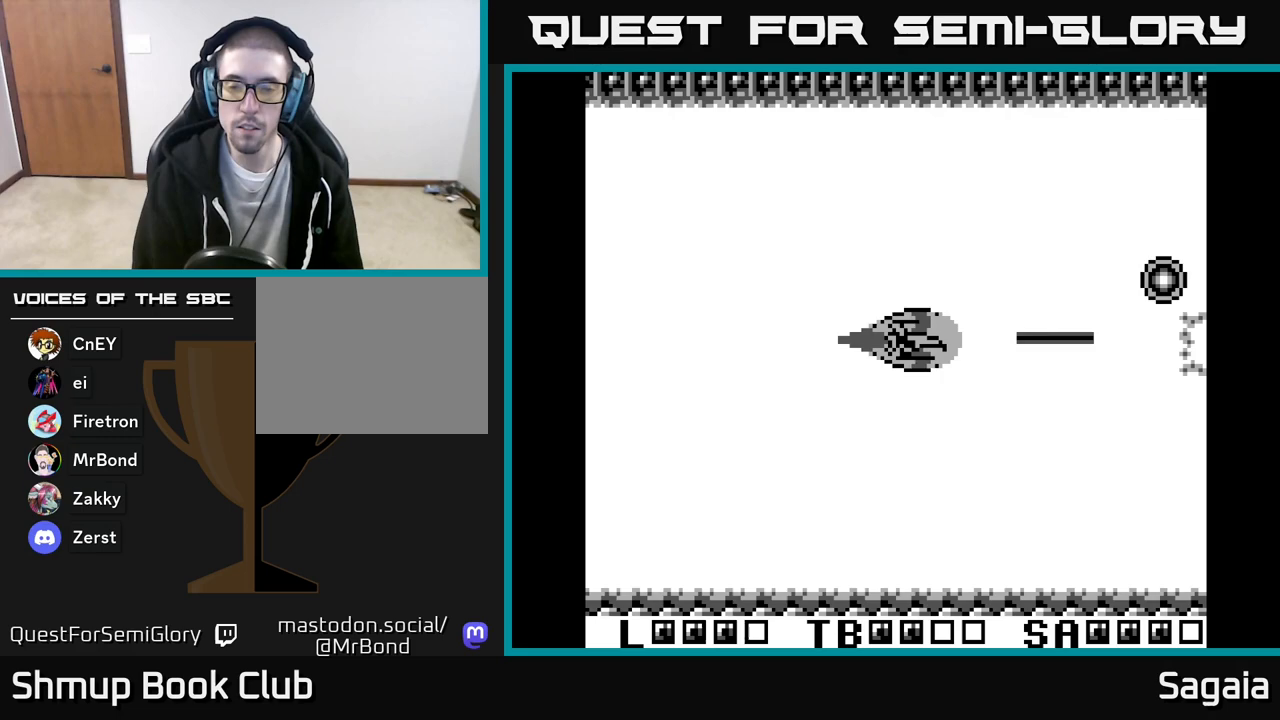
{"buttons": ["A", "X"], "events": []}
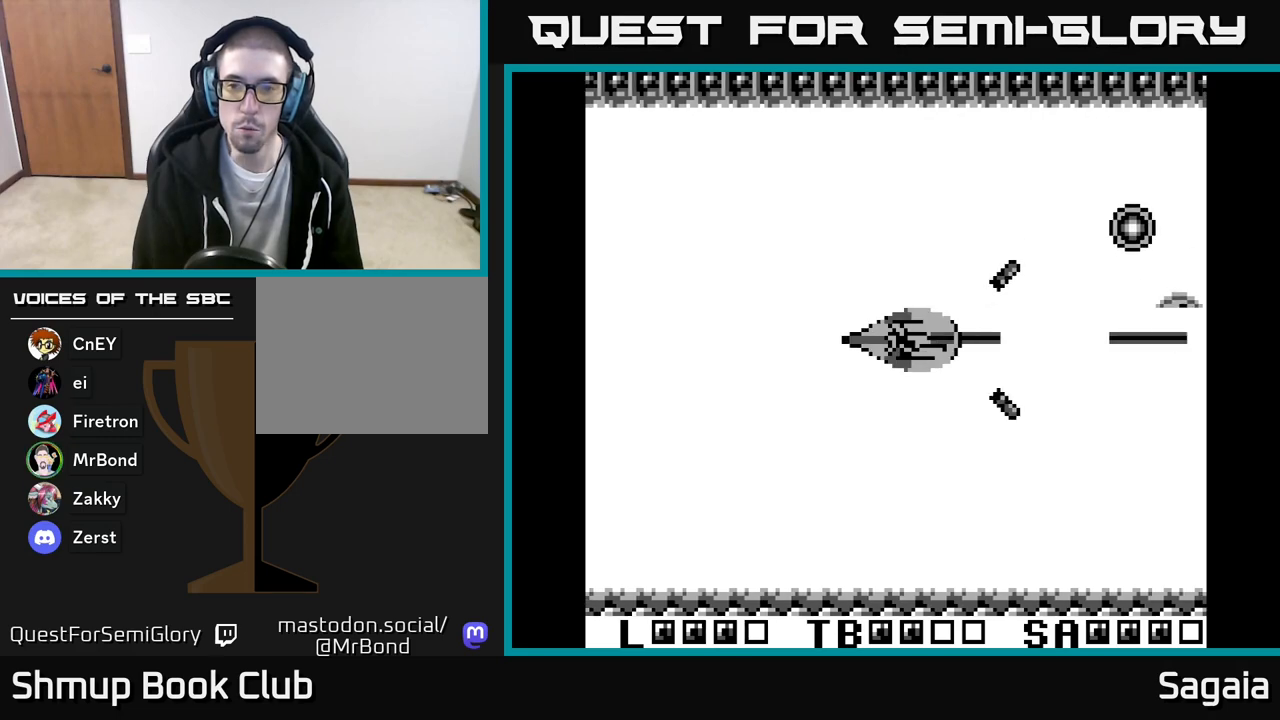
{"buttons": ["A", "X", "DPAD_RIGHT"], "events": [[333, "DPAD_RIGHT", "down"]]}
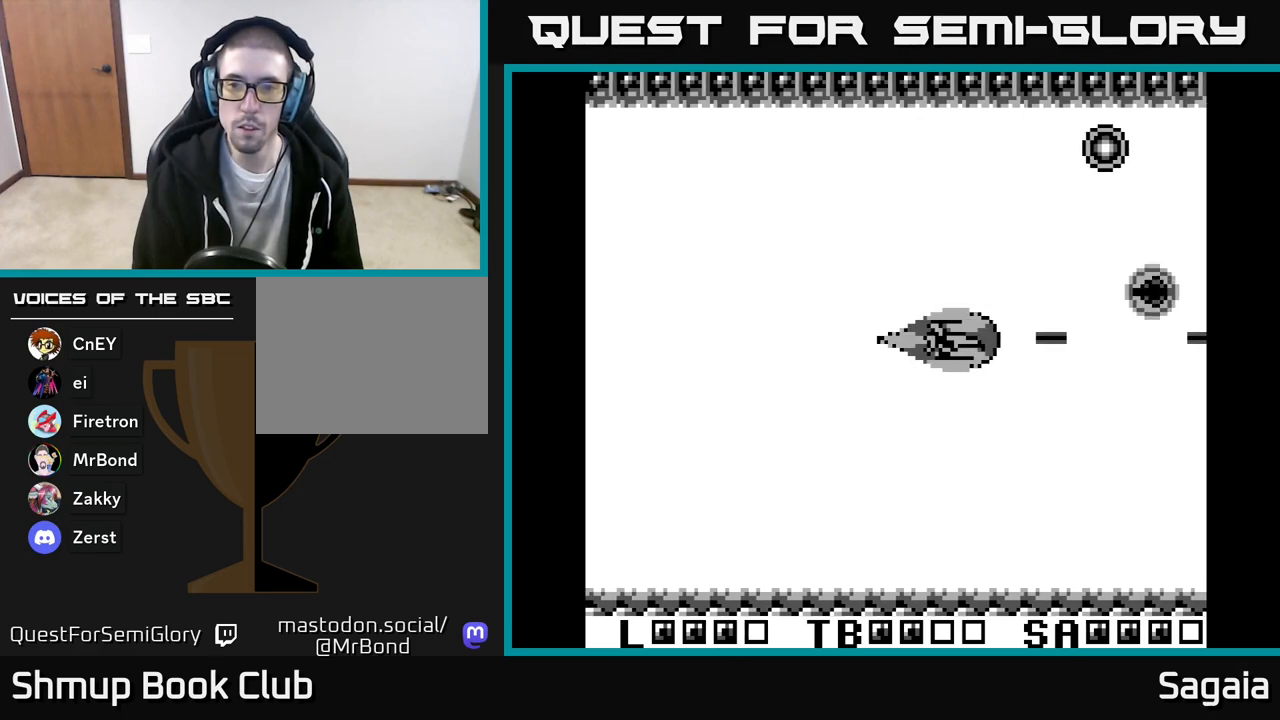
{"buttons": ["A", "X", "DPAD_LEFT"], "events": [[417, "DPAD_RIGHT", "up"], [450, "DPAD_LEFT", "down"], [450, "DPAD_UP", "down"], [467, "DPAD_UP", "up"]]}
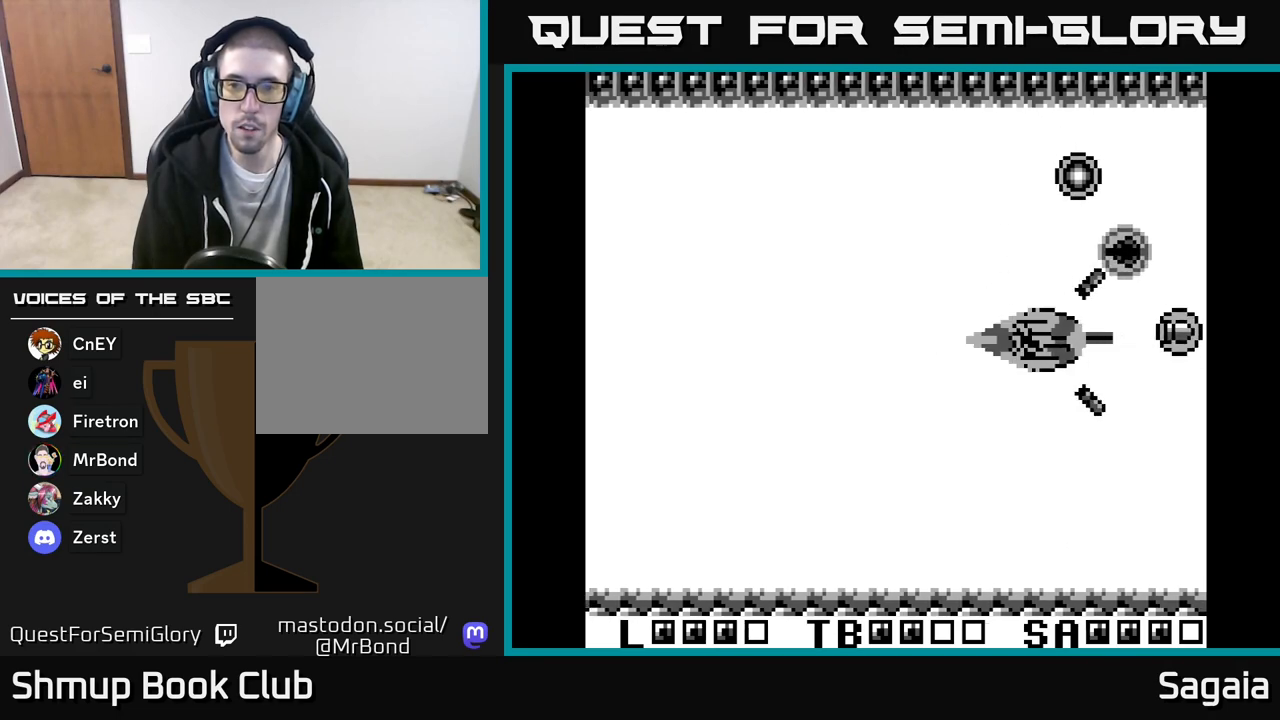
{"buttons": ["A", "X", "DPAD_UP"], "events": [[317, "DPAD_LEFT", "up"], [350, "DPAD_RIGHT", "down"], [417, "DPAD_UP", "down"], [467, "DPAD_RIGHT", "up"]]}